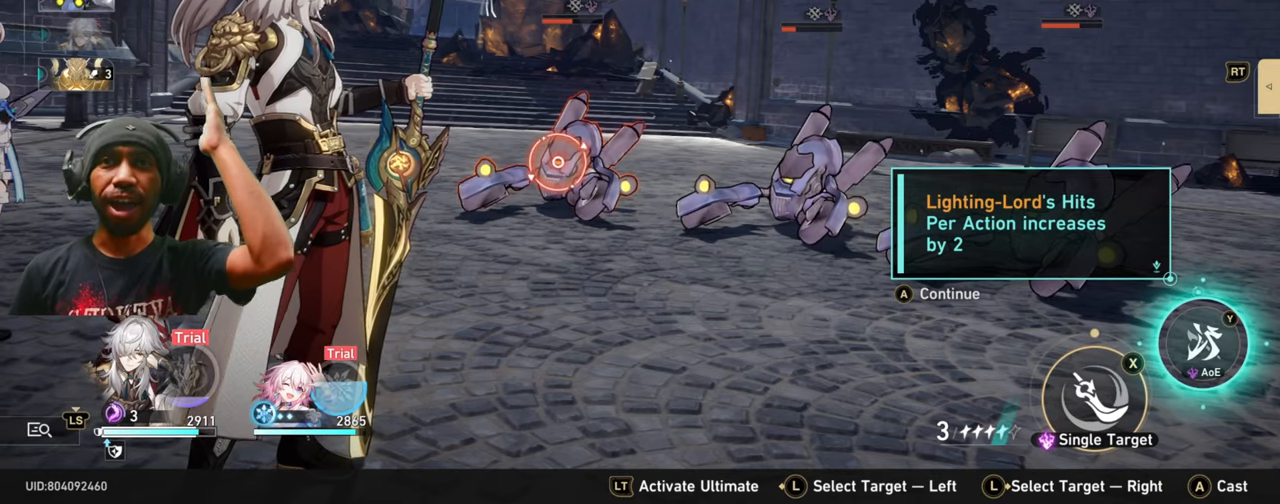
Gameplay with a controller (Xbox layout); each line is a JSON object with the inputs held at the frame after it. "events" lists button and stick changes between this image and that frame as [ms after this image, input, new state], when the widget could be followed in between. Not read: L3 R3.
{"buttons": [], "left_stick": "center", "right_stick": "center", "events": [[150, "L1", "down"], [267, "L1", "up"]]}
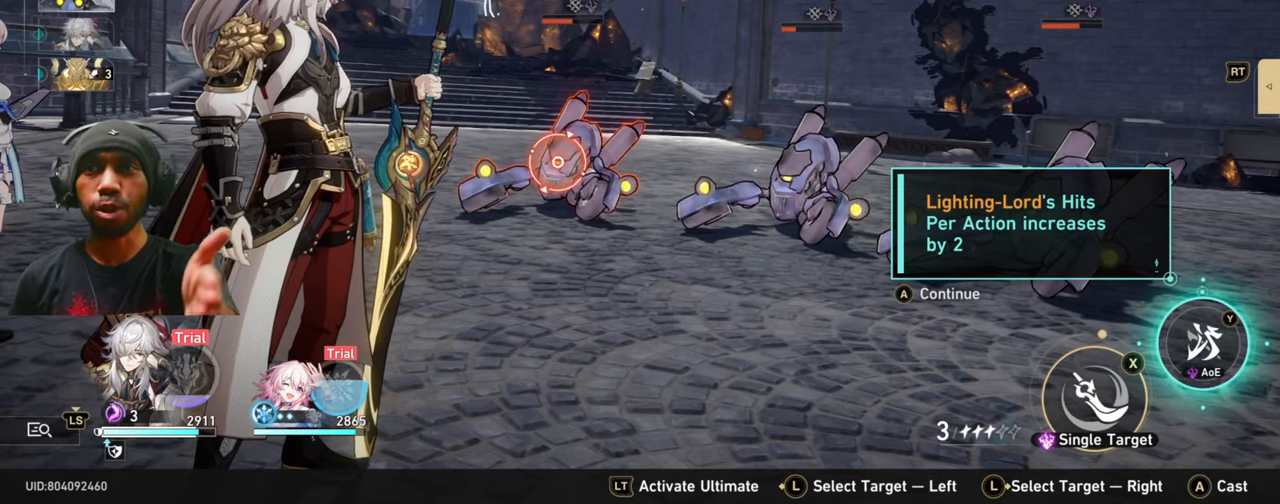
{"buttons": [], "left_stick": "center", "right_stick": "center", "events": []}
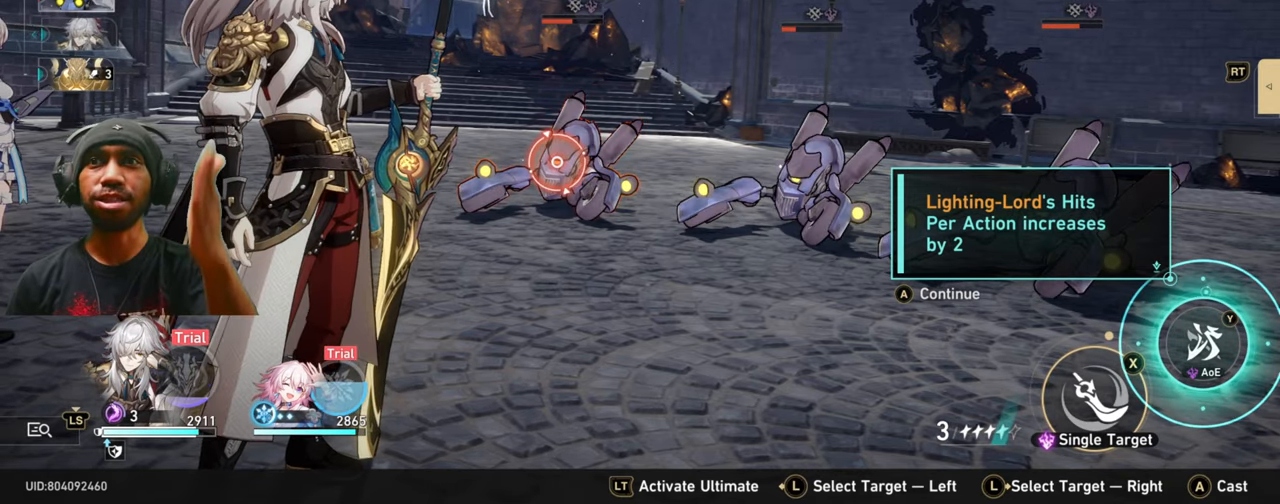
{"buttons": ["L1"], "left_stick": "center", "right_stick": "center"}
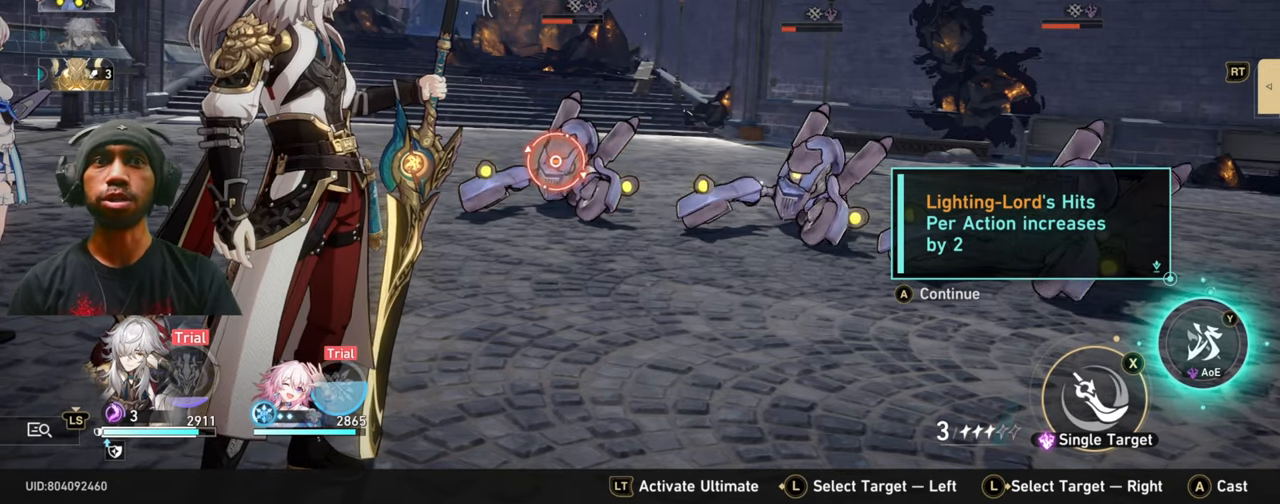
{"buttons": [], "left_stick": "center", "right_stick": "center", "events": [[67, "L1", "up"]]}
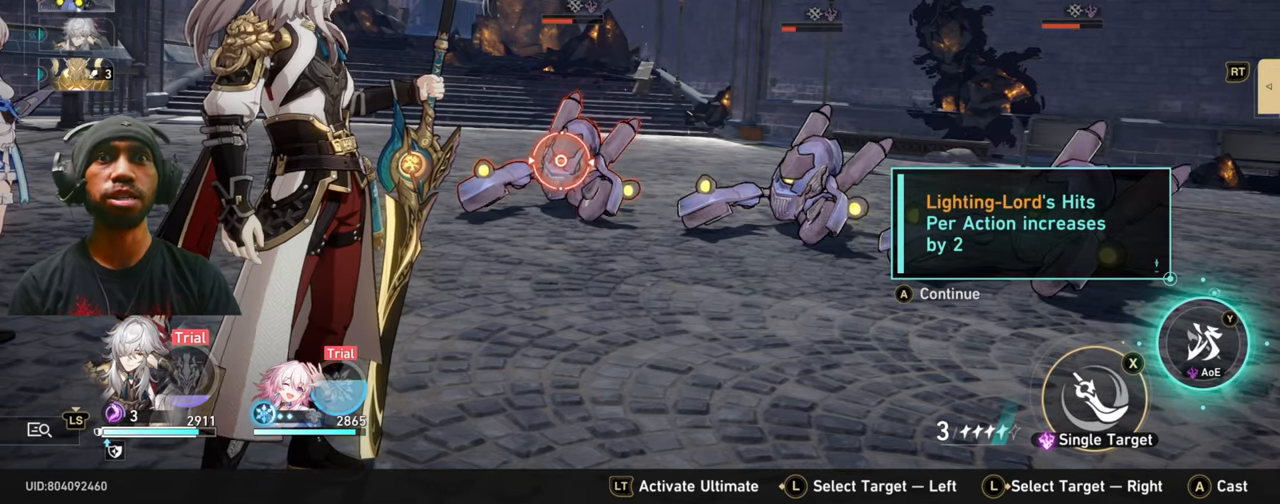
{"buttons": [], "left_stick": "center", "right_stick": "center", "events": []}
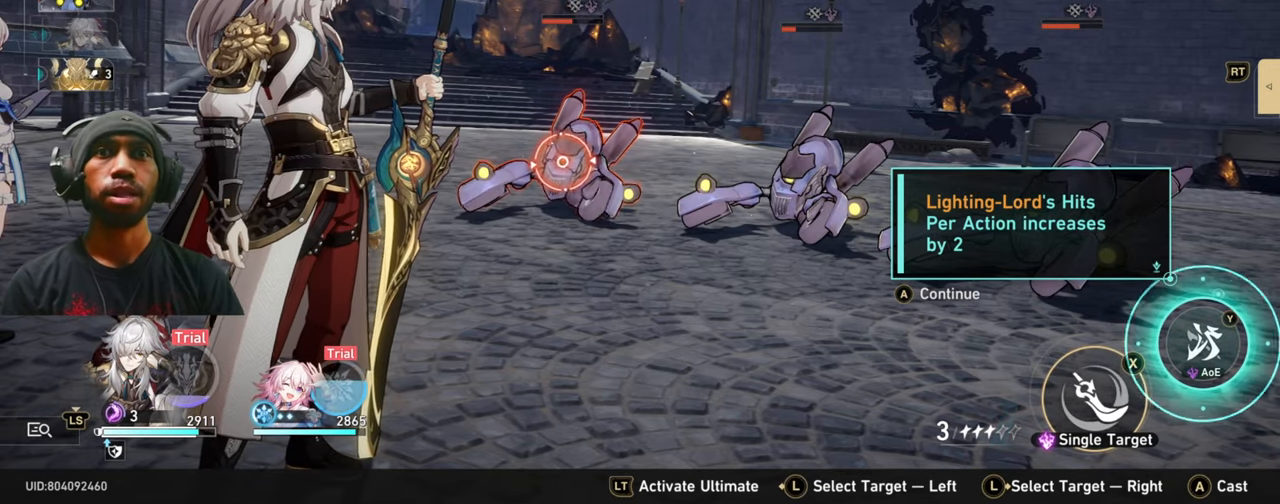
{"buttons": [], "left_stick": "center", "right_stick": "center", "events": []}
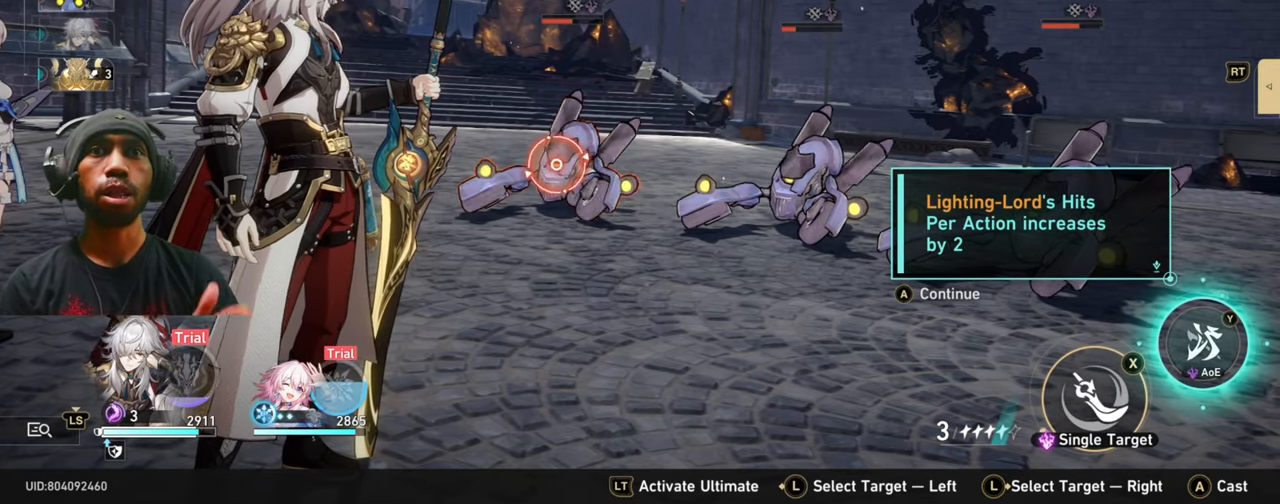
{"buttons": [], "left_stick": "center", "right_stick": "center", "events": []}
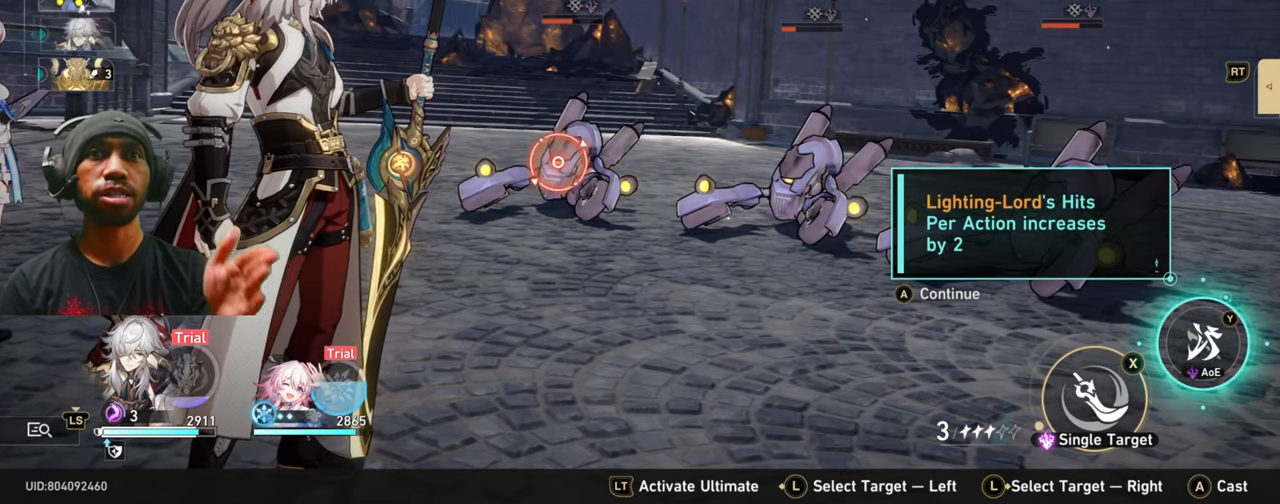
{"buttons": [], "left_stick": "center", "right_stick": "center", "events": []}
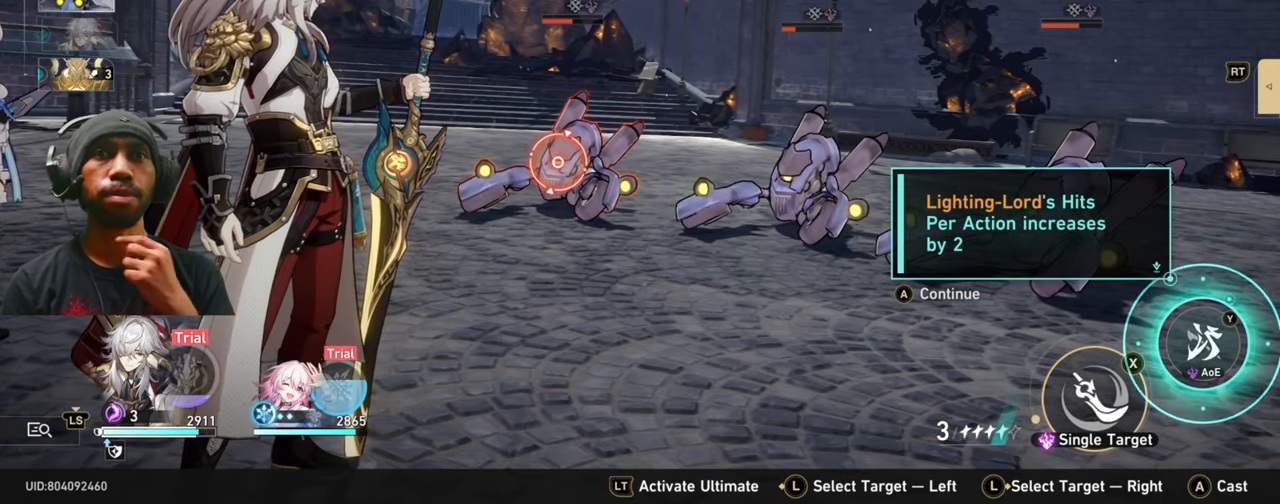
{"buttons": [], "left_stick": "center", "right_stick": "center", "events": []}
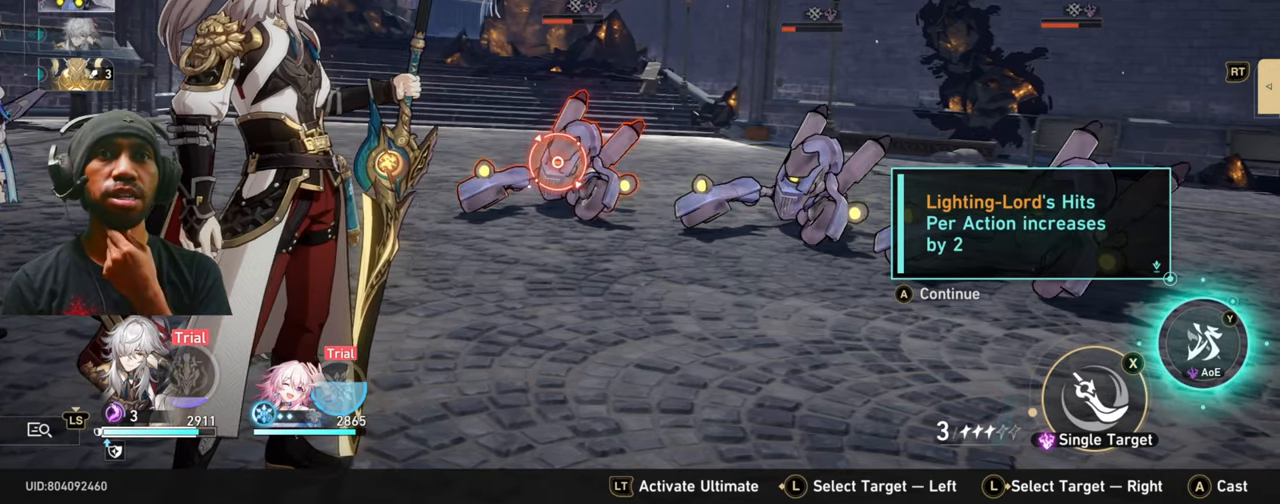
{"buttons": [], "left_stick": "center", "right_stick": "center", "events": []}
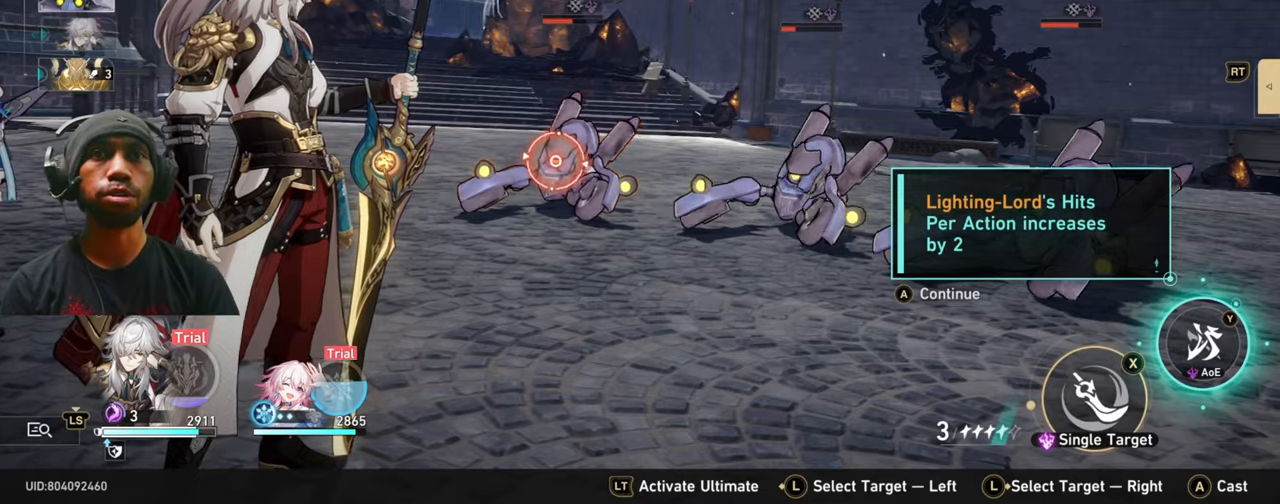
{"buttons": [], "left_stick": "center", "right_stick": "center", "events": []}
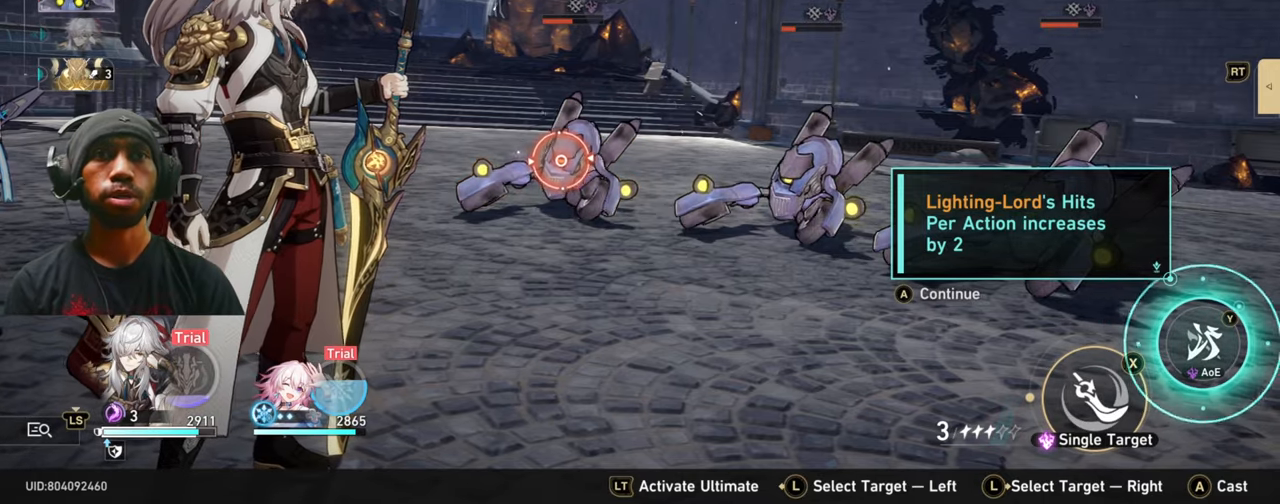
{"buttons": [], "left_stick": "center", "right_stick": "center", "events": []}
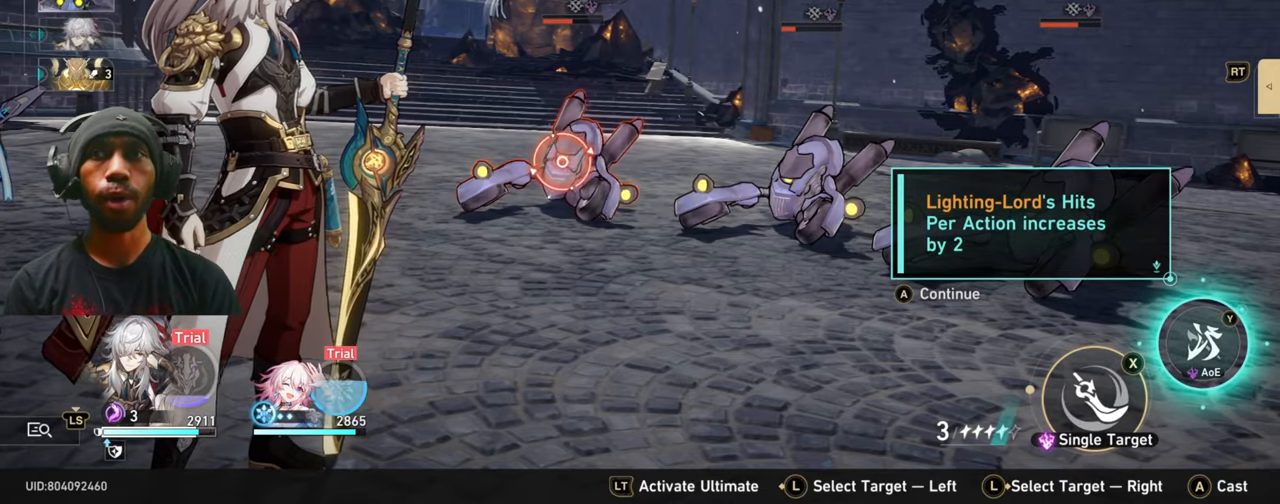
{"buttons": [], "left_stick": "center", "right_stick": "center", "events": [[284, "Y", "down"], [384, "Y", "up"]]}
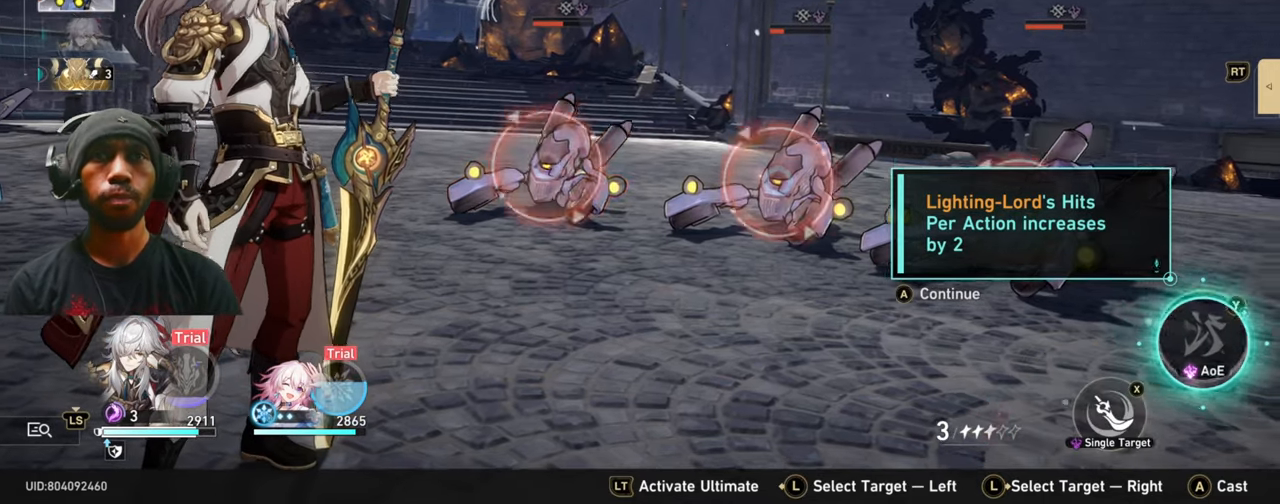
{"buttons": [], "left_stick": "center", "right_stick": "center", "events": [[284, "L1", "down"], [434, "L1", "up"]]}
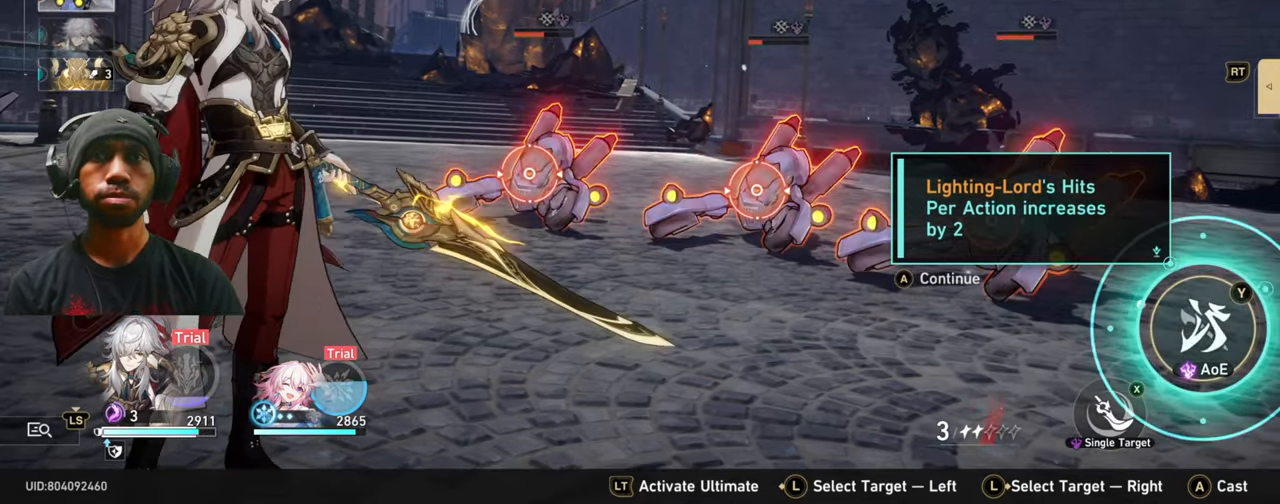
{"buttons": [], "left_stick": "center", "right_stick": "center", "events": []}
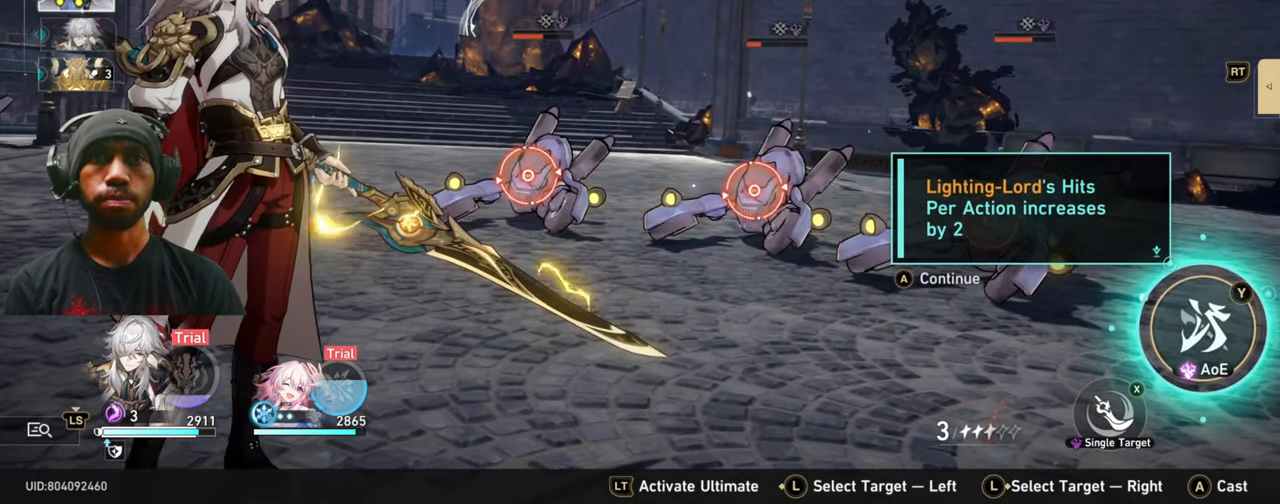
{"buttons": [], "left_stick": "center", "right_stick": "center", "events": []}
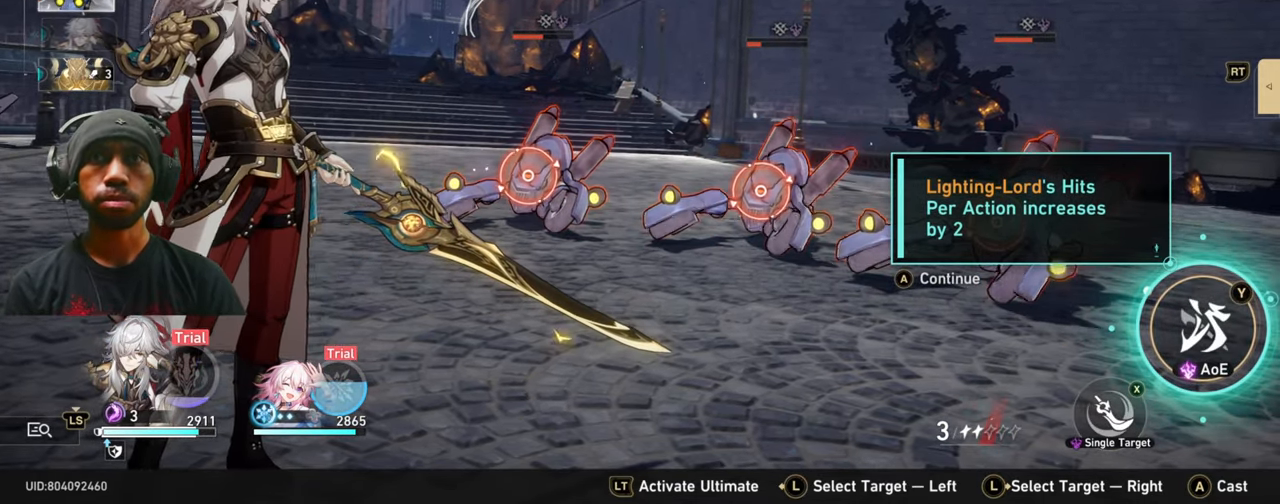
{"buttons": [], "left_stick": "center", "right_stick": "center", "events": []}
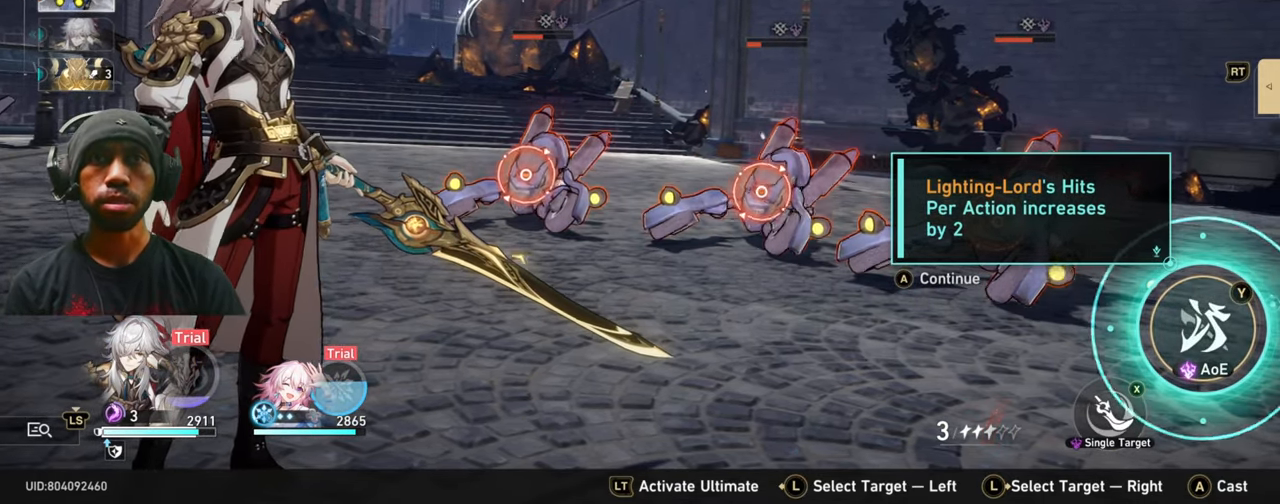
{"buttons": [], "left_stick": "center", "right_stick": "center", "events": [[100, "A", "down"], [250, "A", "up"]]}